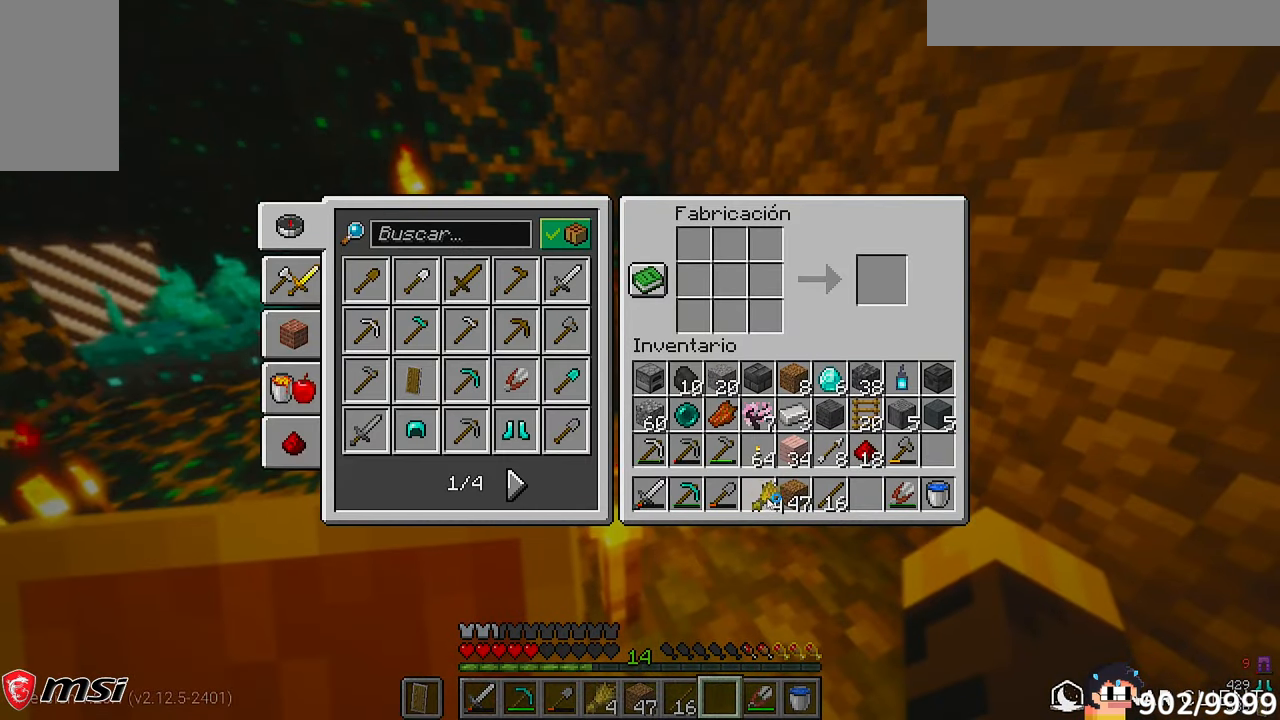
Gameplay with keyboard and mouse; each line is a JSON object with the keys and mouse buttons held at the frame after it. "events" lists presses ("down") and releases ("up") of "a", "d", "s", "w", "mouse_left" and "mouse_right" between this image and that frame as [ms after this image, input, new state], when the widget could be followed in between. "mouse_left", "mouse_right" = the "left", "right" buttons of the "mouse" list. No other keys are recorded. Fast repeated clicks can show as one long hold. Mouse movement is not recorded.
{"keys": [], "mouse": [], "events": []}
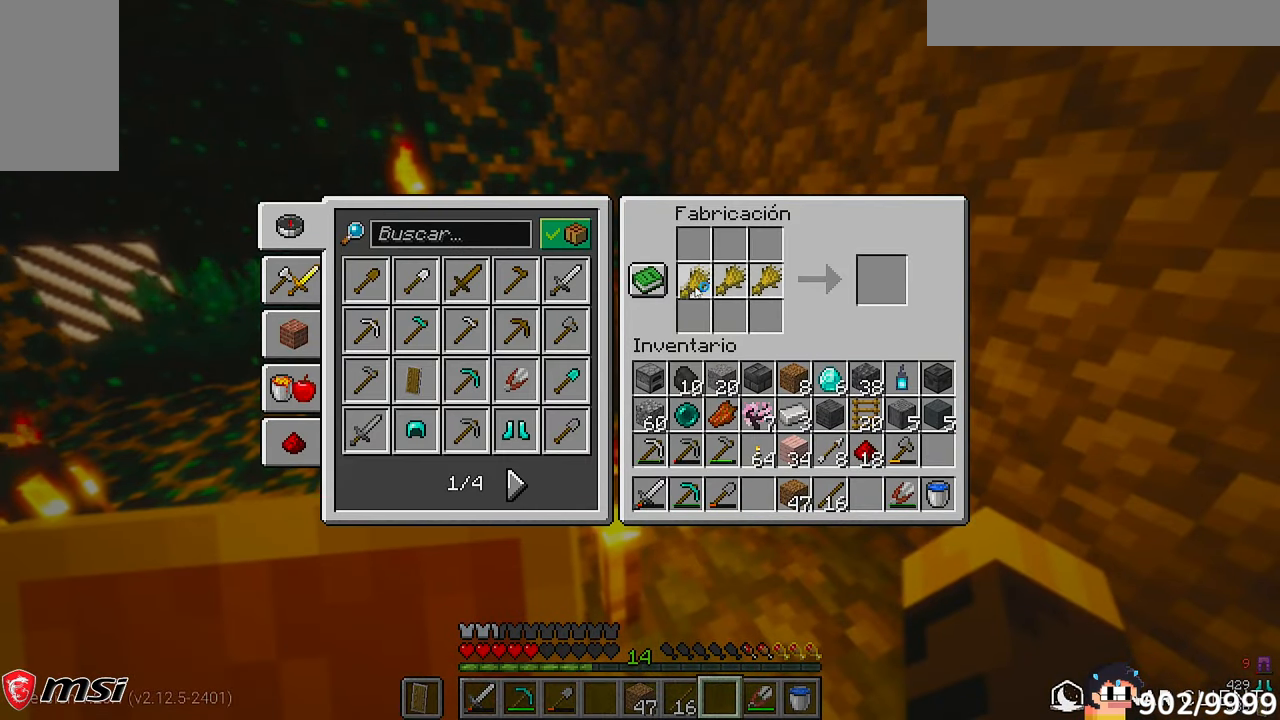
{"keys": [], "mouse": [], "events": []}
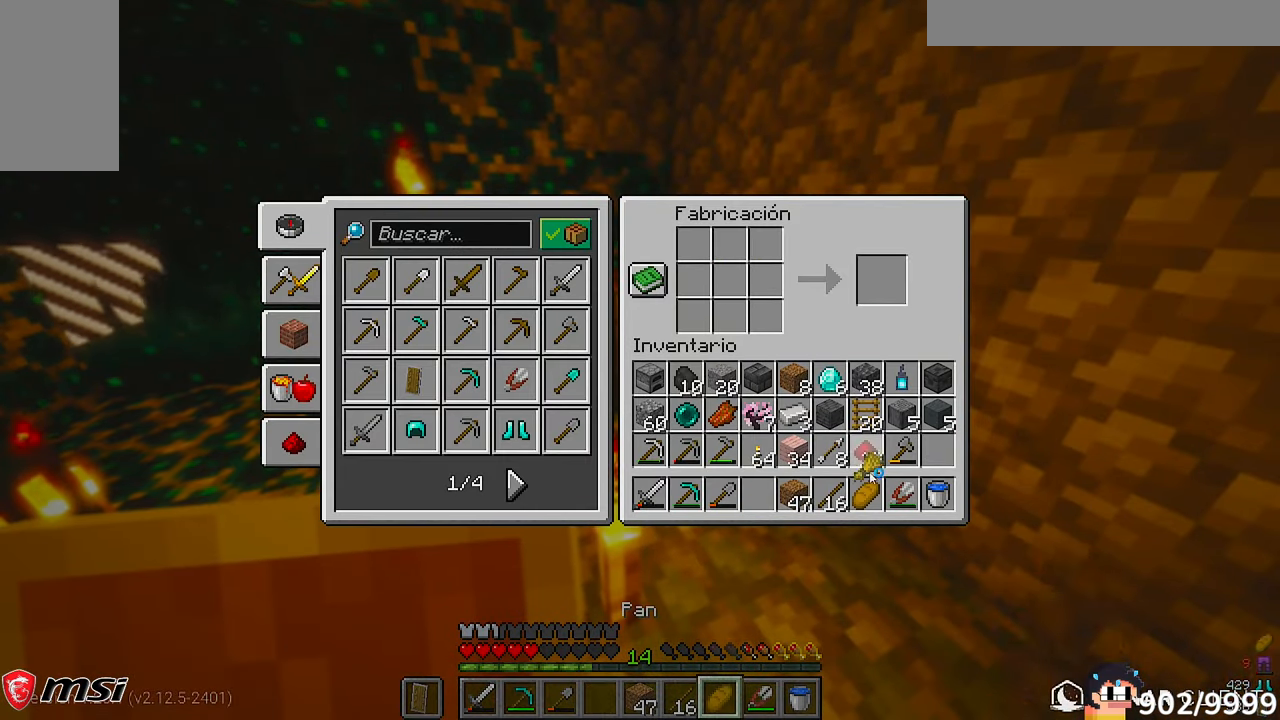
{"keys": [], "mouse": [], "events": []}
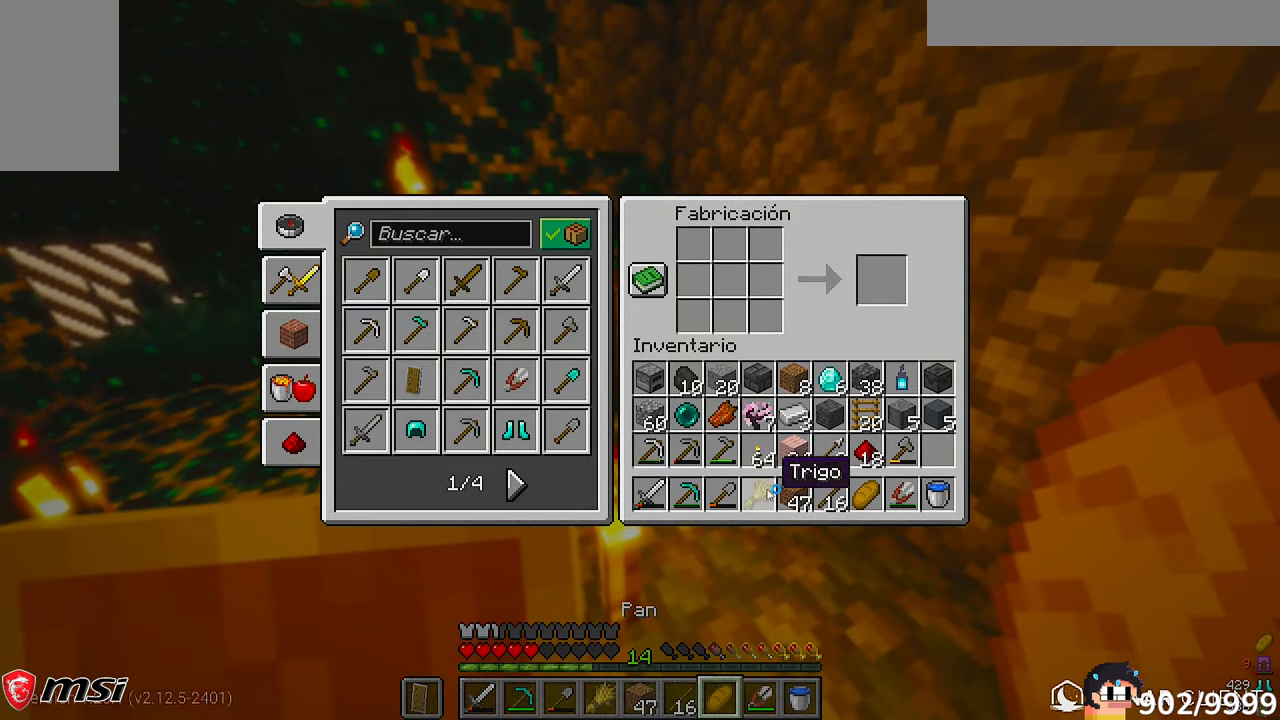
{"keys": [], "mouse": [], "events": []}
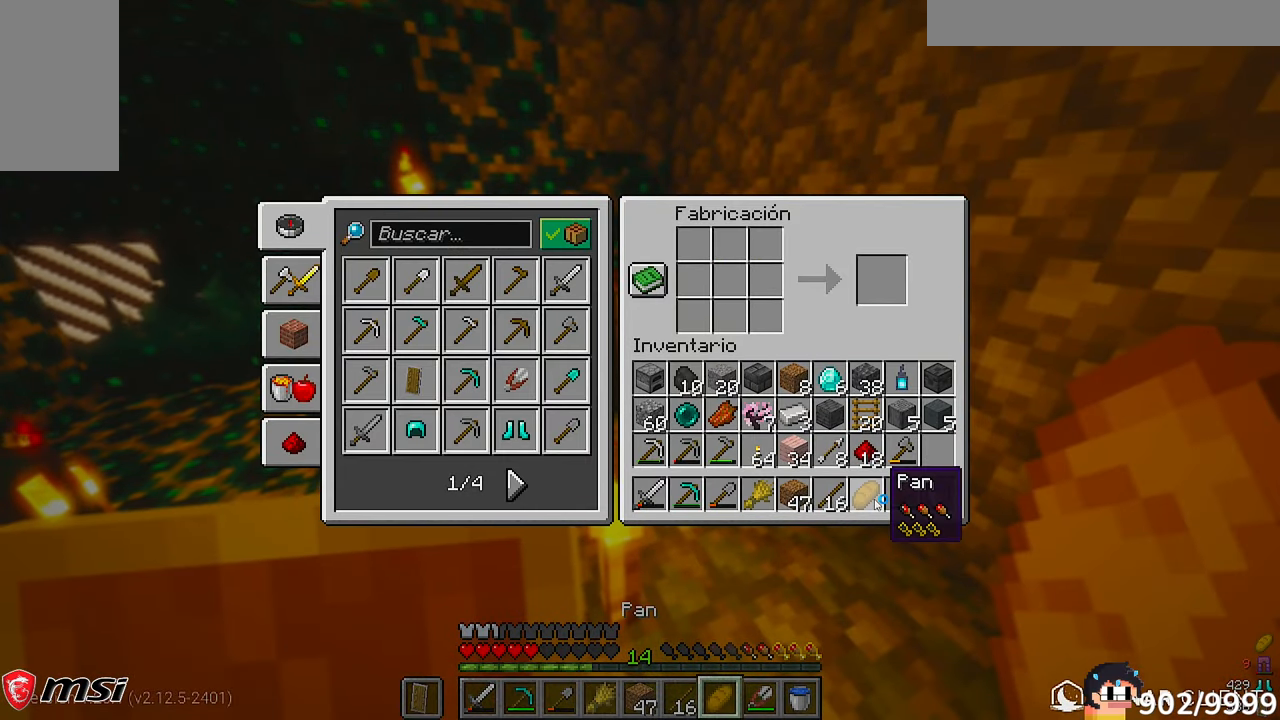
{"keys": [], "mouse": [], "events": []}
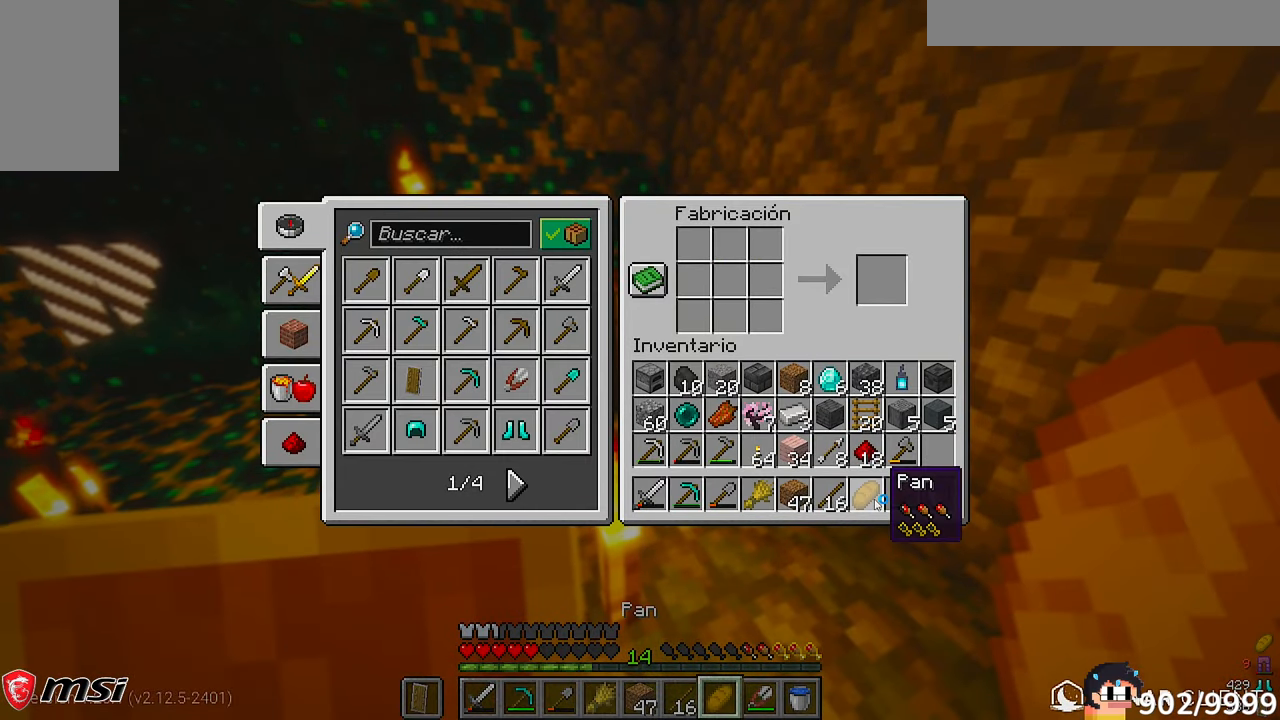
{"keys": [], "mouse": [], "events": []}
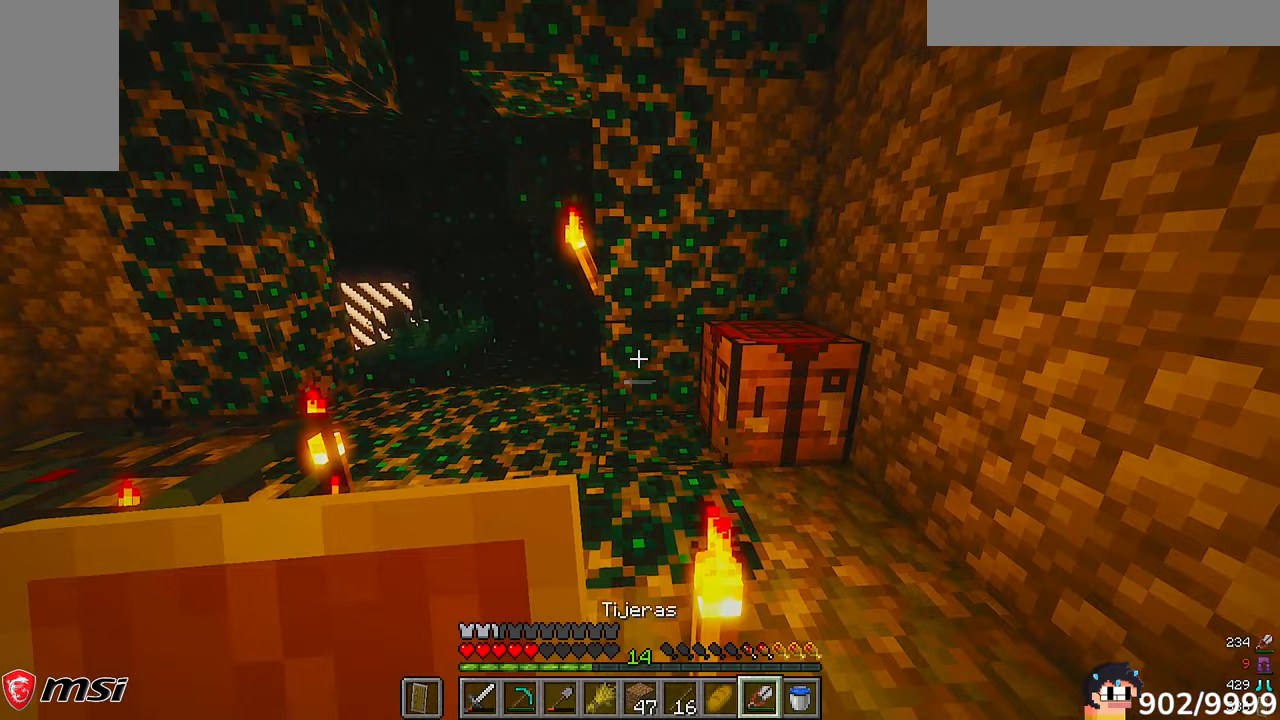
{"keys": [], "mouse": ["right"]}
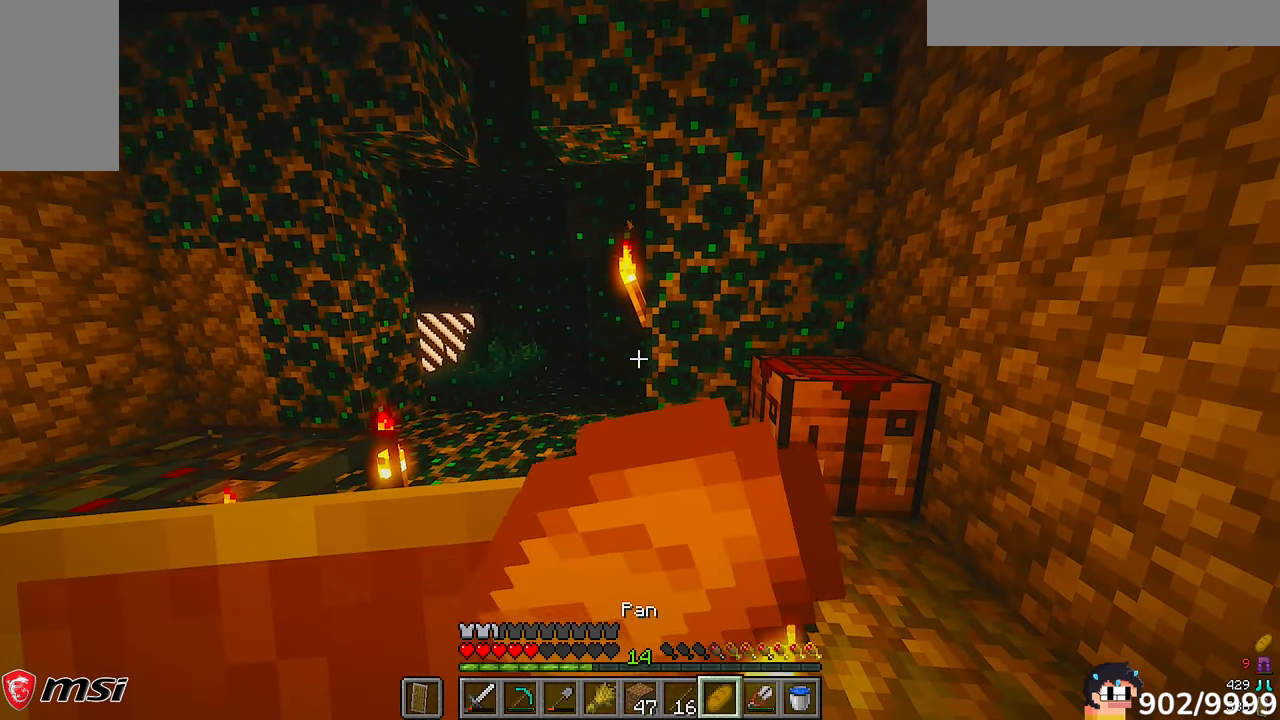
{"keys": [], "mouse": [], "events": [[467, "mouse_right", "up"]]}